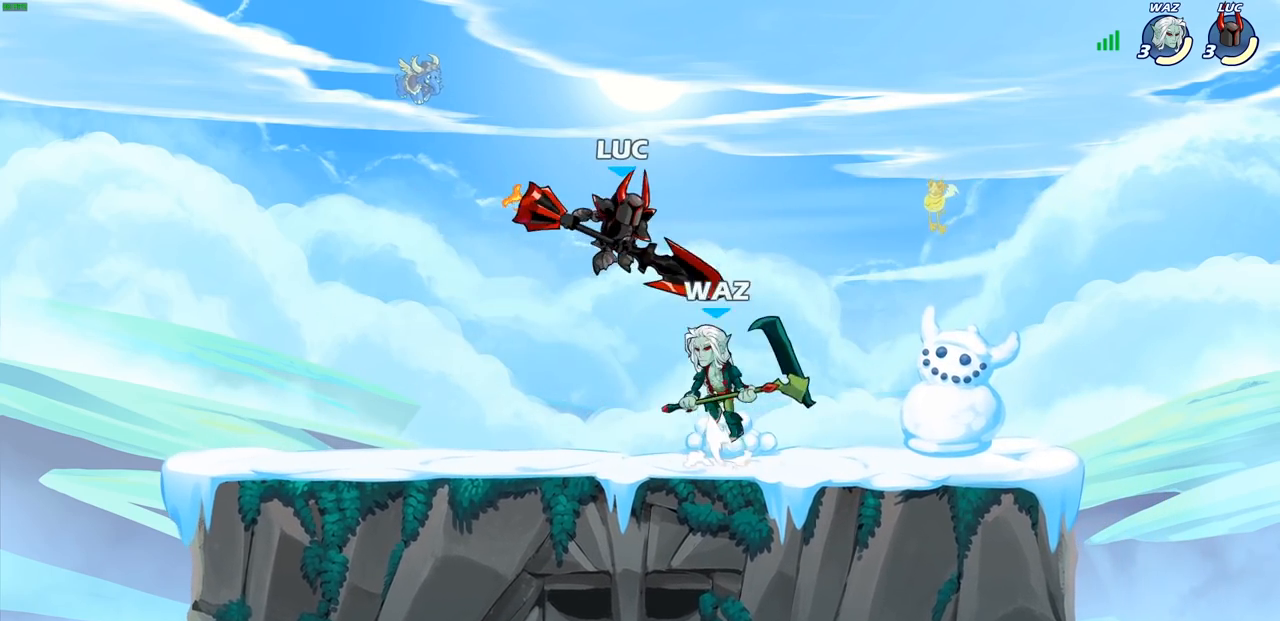
Gameplay with a controller (PlayStation layout); each line is a JSON object with the inputs held at the frame after it. "events" lists button and stick changes between this image and that frame as [ms after this image, input, new state], when the widget could be followed in between.
{"buttons": [], "left_stick": "right", "right_stick": "center", "events": [[183, "left_stick", "right"]]}
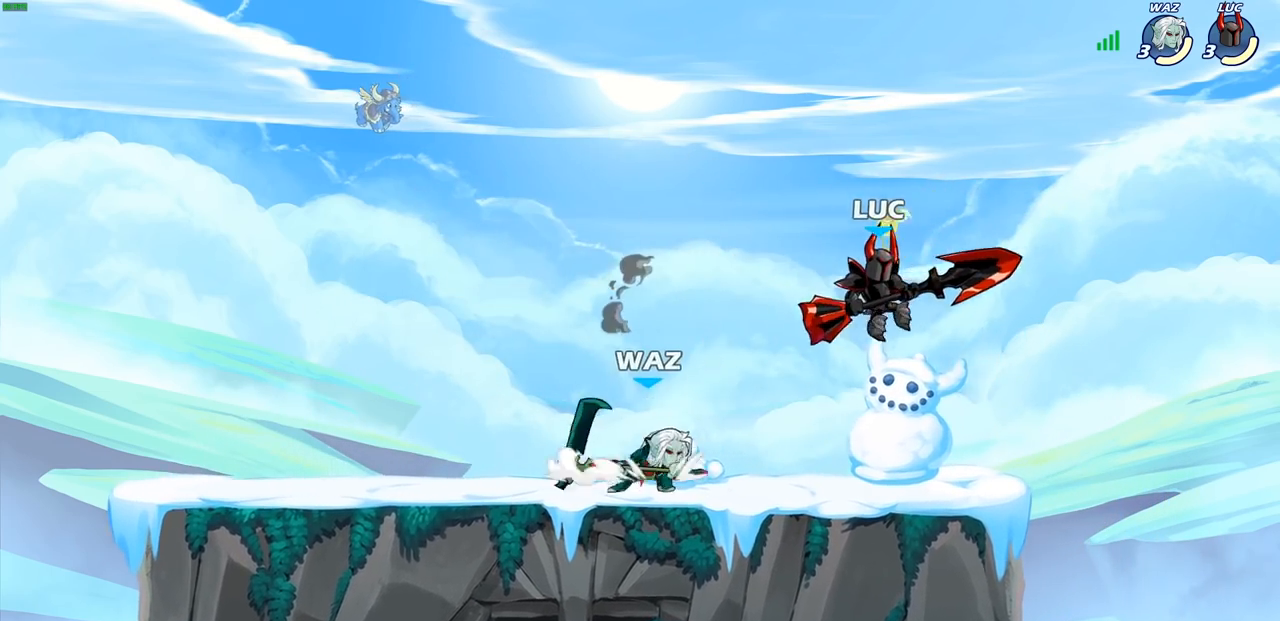
{"buttons": [], "left_stick": "down-left", "right_stick": "center", "events": [[33, "CROSS", "down"], [83, "left_stick", "down-left"], [100, "SQUARE", "down"], [117, "CROSS", "up"], [133, "right_stick", "down-left"], [183, "SQUARE", "up"], [183, "right_stick", "center"]]}
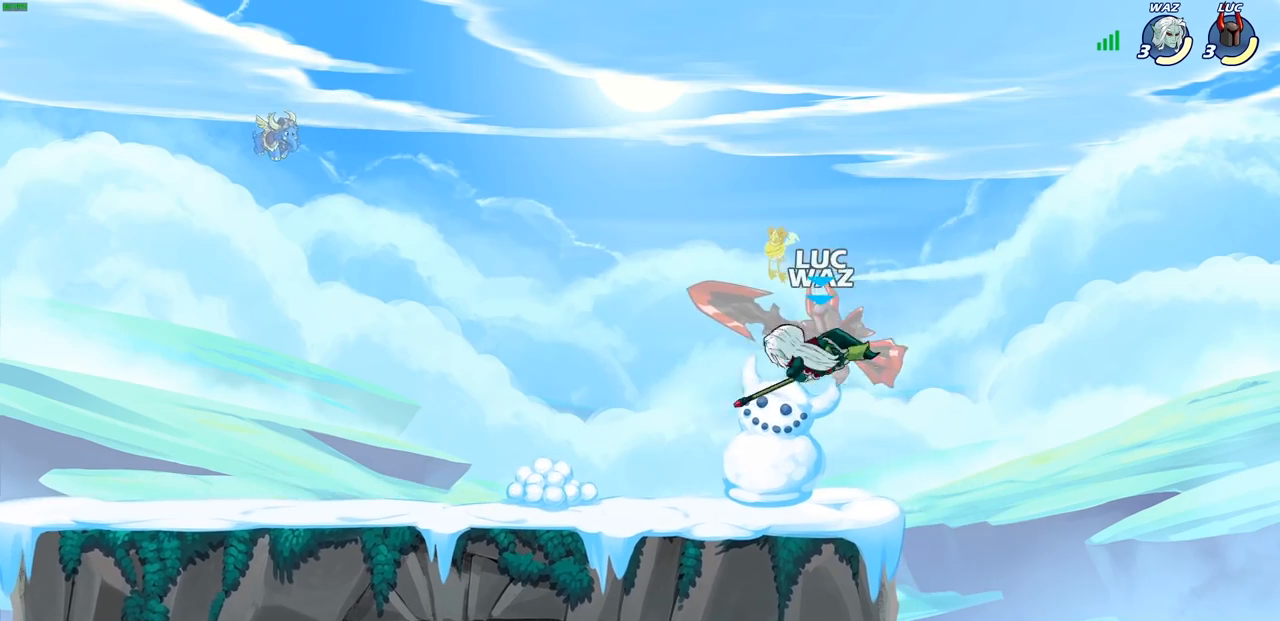
{"buttons": [], "left_stick": "up", "right_stick": "center", "events": [[50, "left_stick", "center"], [433, "left_stick", "up-left"], [500, "left_stick", "up"]]}
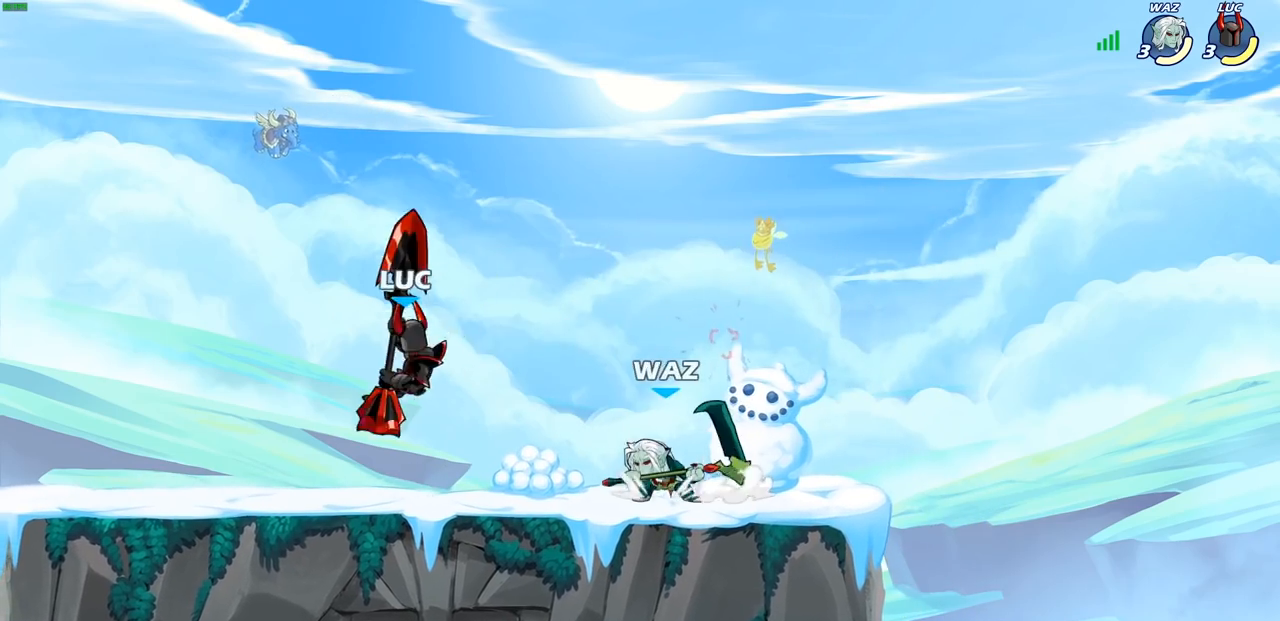
{"buttons": [], "left_stick": "center", "right_stick": "center", "events": [[17, "R1", "down"], [17, "R2", "down"], [117, "R1", "up"], [200, "R2", "up"], [217, "left_stick", "right"], [283, "left_stick", "down"], [400, "left_stick", "left"], [483, "left_stick", "center"]]}
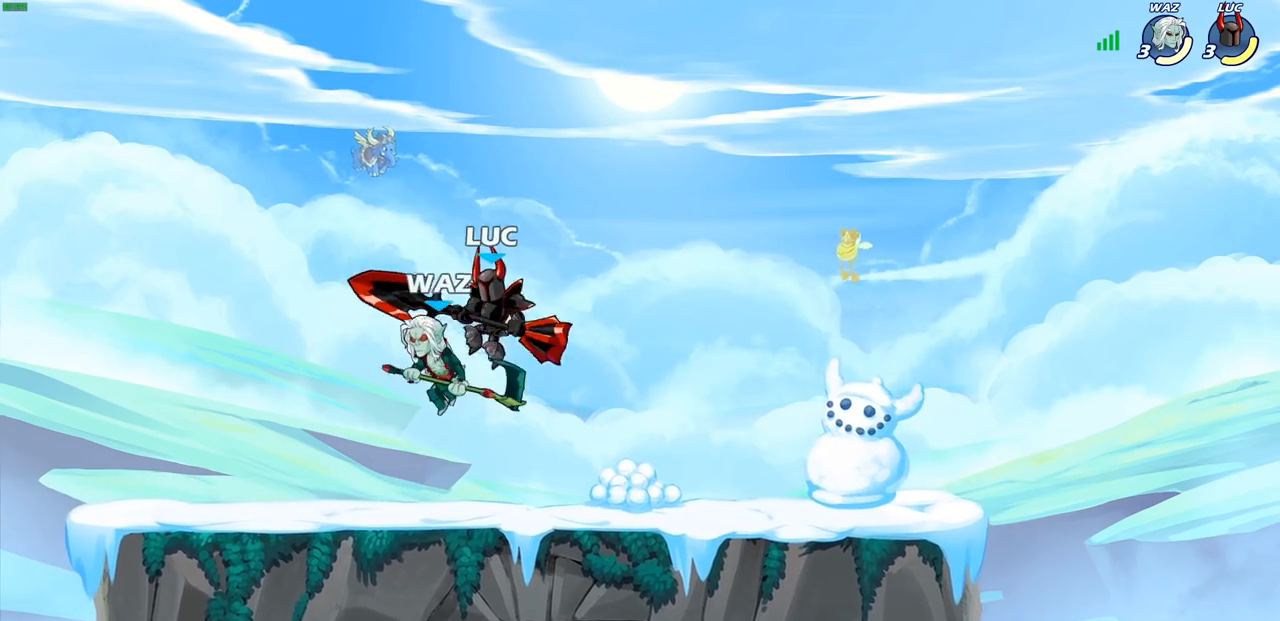
{"buttons": [], "left_stick": "up-left", "right_stick": "center", "events": [[17, "SQUARE", "down"], [100, "SQUARE", "up"], [100, "left_stick", "up-left"]]}
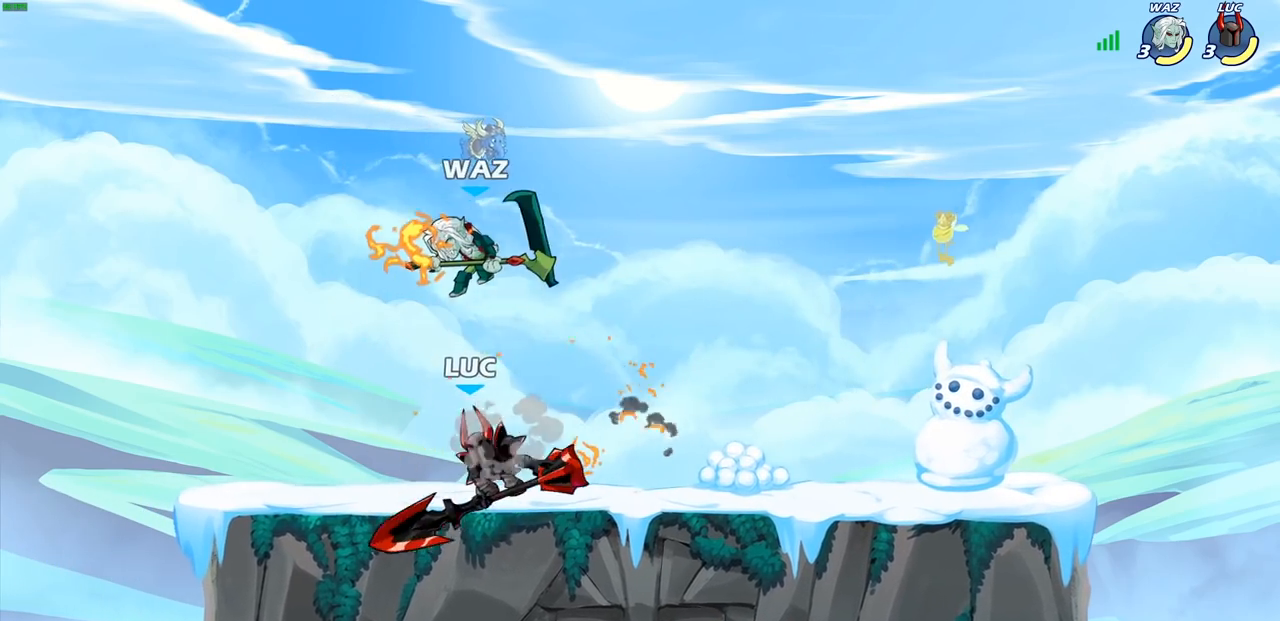
{"buttons": ["CIRCLE"], "left_stick": "center", "right_stick": "center", "events": [[117, "CROSS", "down"], [117, "left_stick", "up-right"], [183, "CIRCLE", "down"], [200, "CROSS", "up"], [217, "left_stick", "center"]]}
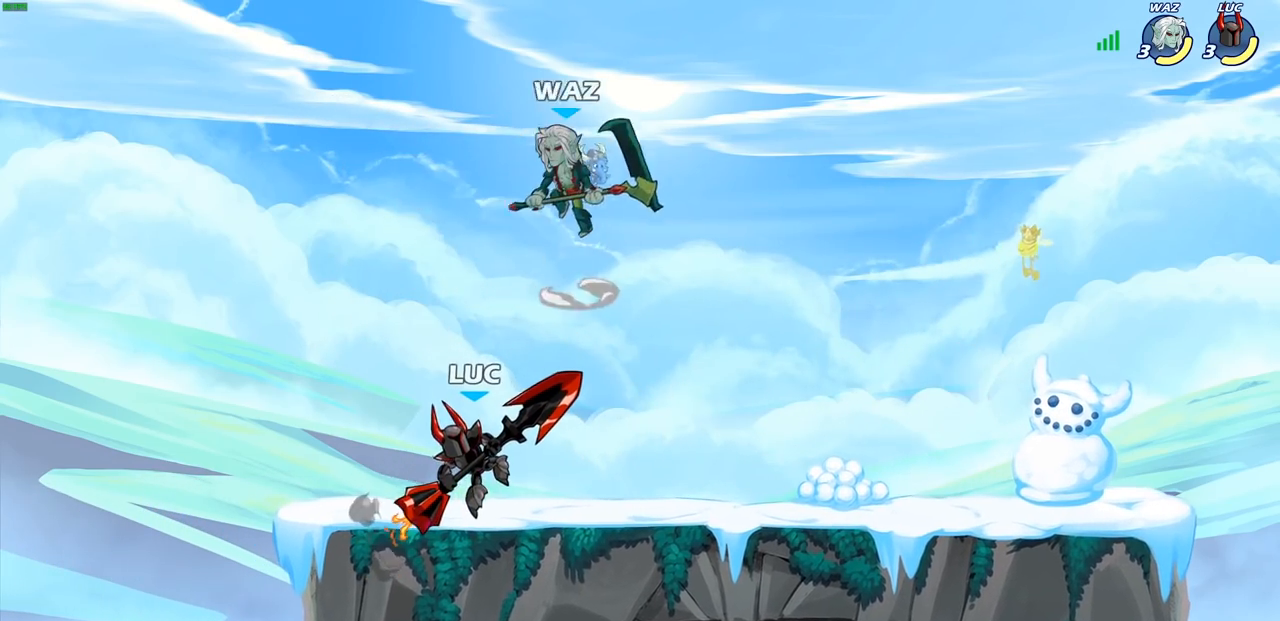
{"buttons": [], "left_stick": "center", "right_stick": "center", "events": [[417, "CIRCLE", "up"]]}
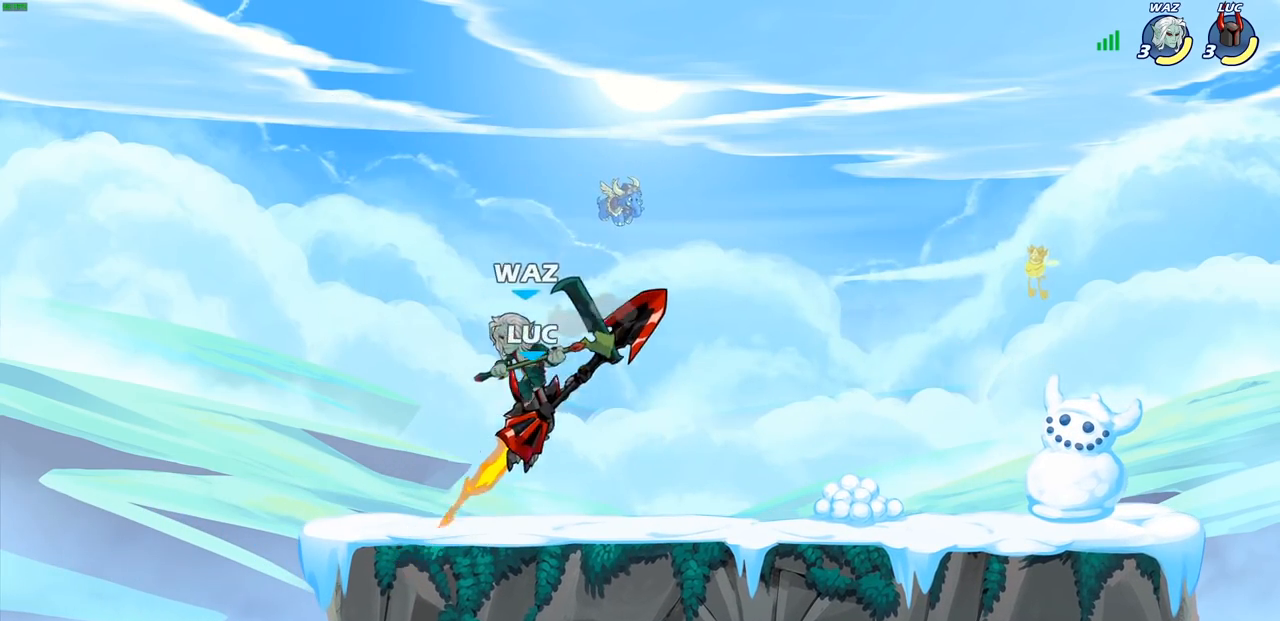
{"buttons": [], "left_stick": "right", "right_stick": "center", "events": [[233, "left_stick", "right"]]}
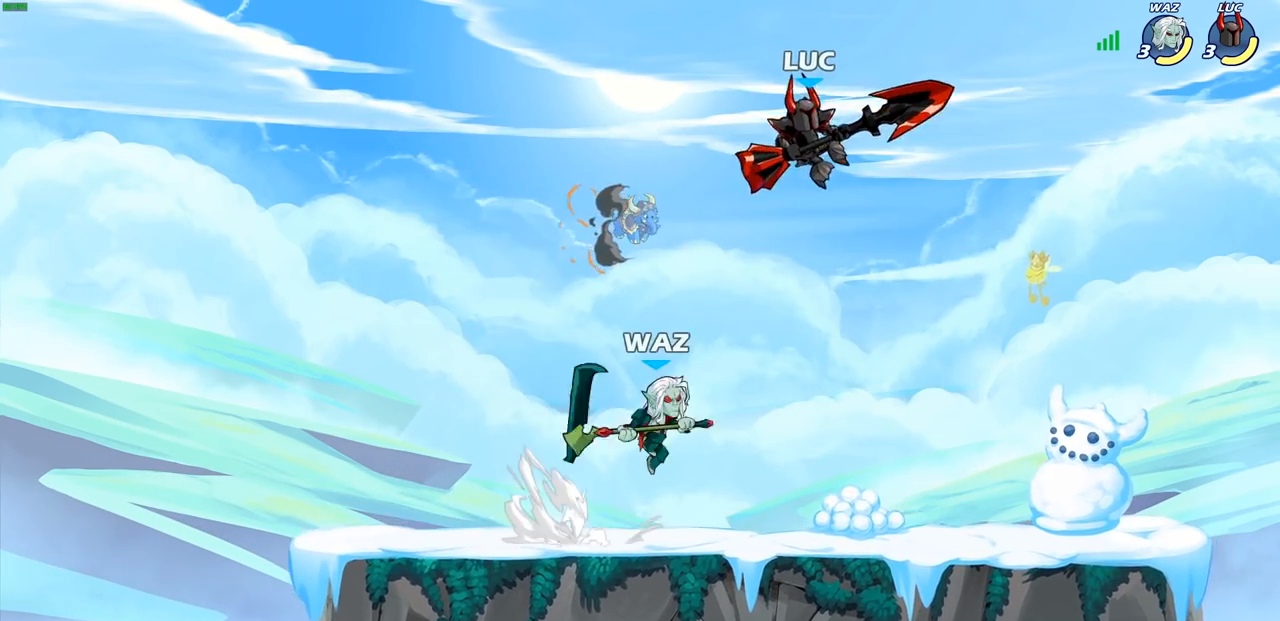
{"buttons": [], "left_stick": "down-left", "right_stick": "center", "events": [[100, "CROSS", "down"], [150, "R1", "down"], [150, "R2", "down"], [150, "left_stick", "up"], [200, "CROSS", "up"], [217, "R1", "up"], [250, "left_stick", "left"], [317, "R2", "up"], [317, "left_stick", "down-left"]]}
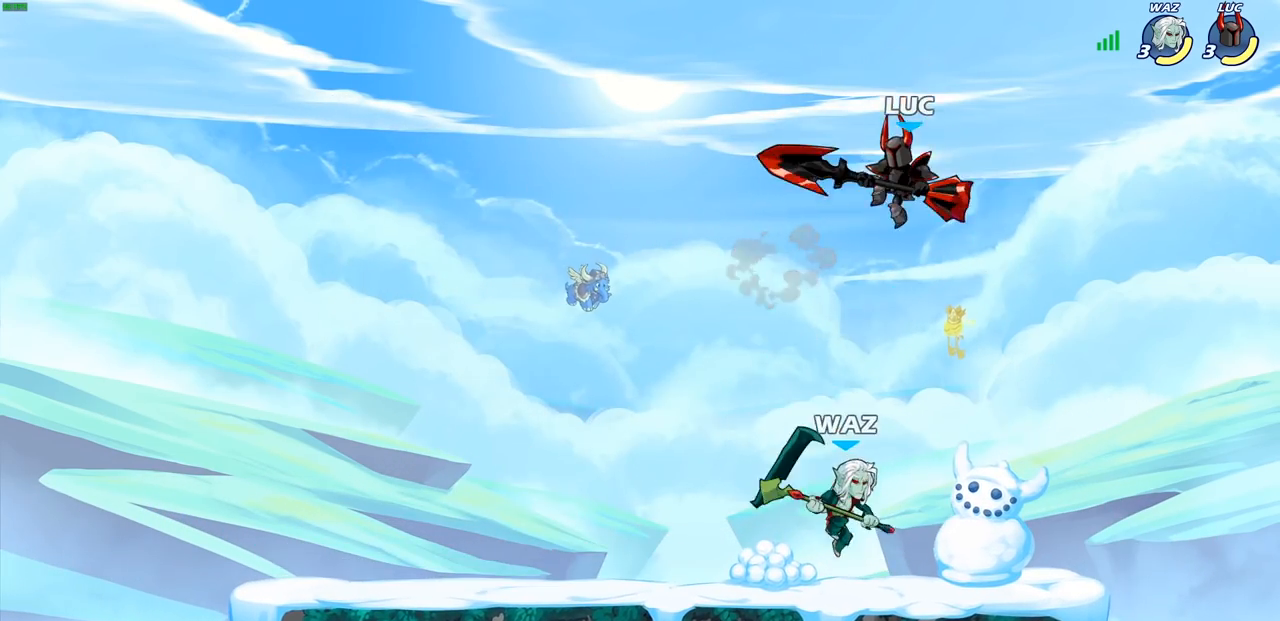
{"buttons": [], "left_stick": "right", "right_stick": "center", "events": [[117, "left_stick", "down-right"], [183, "SQUARE", "down"], [217, "left_stick", "center"], [267, "SQUARE", "up"], [350, "left_stick", "right"]]}
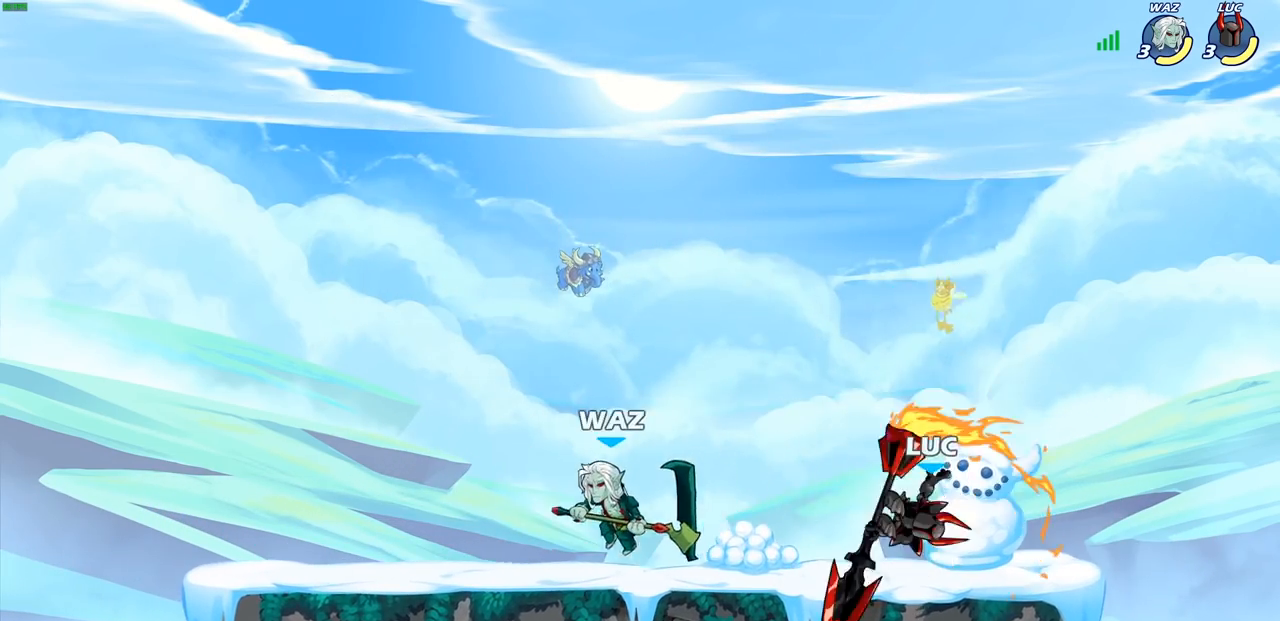
{"buttons": [], "left_stick": "right", "right_stick": "center", "events": [[250, "left_stick", "left"], [383, "left_stick", "right"]]}
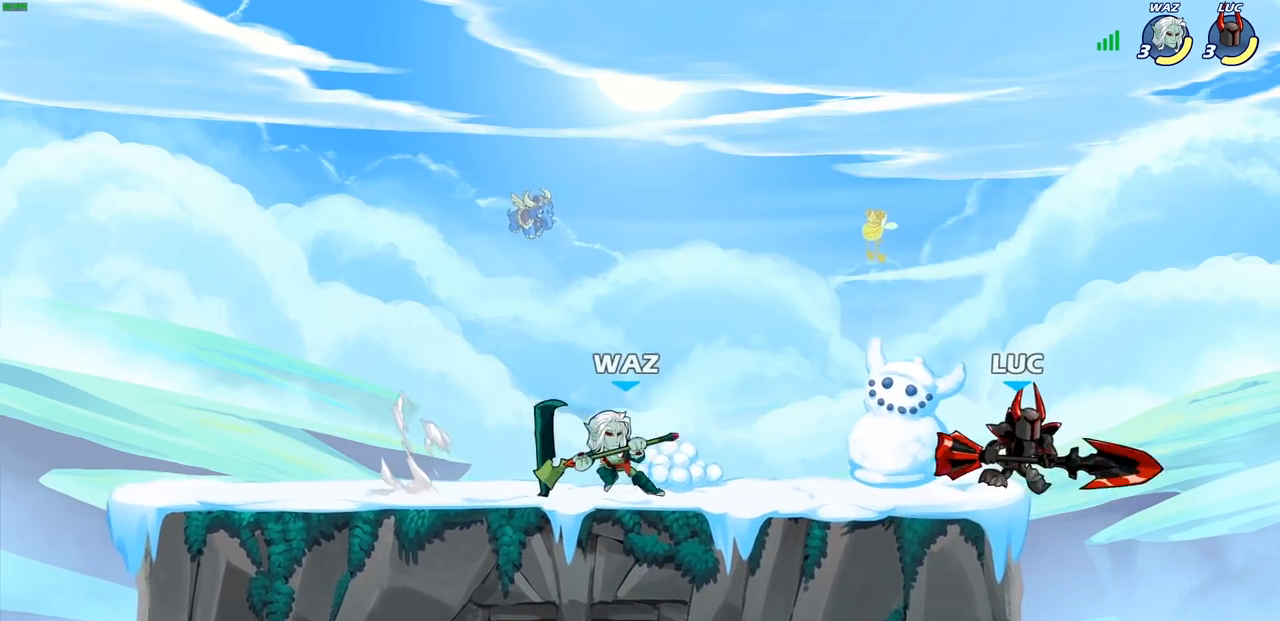
{"buttons": ["CROSS", "R2"], "left_stick": "up-left", "right_stick": "center", "events": [[50, "left_stick", "up-left"], [367, "R2", "down"], [417, "CROSS", "down"], [417, "R1", "down"], [483, "R1", "up"]]}
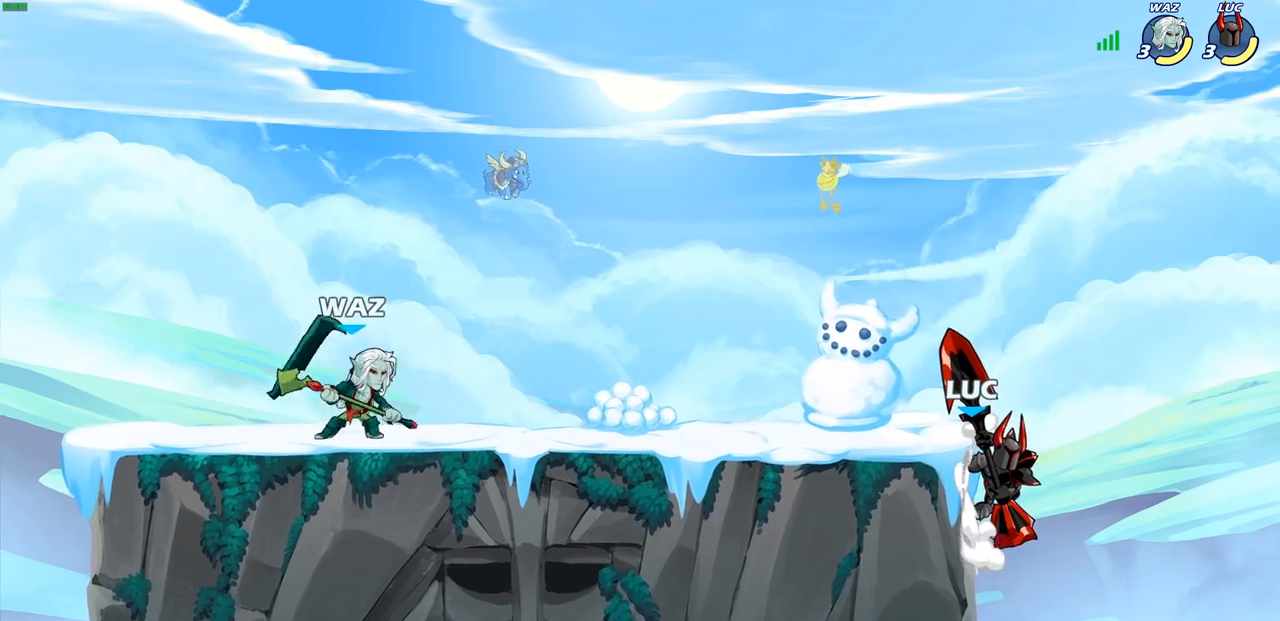
{"buttons": [], "left_stick": "left", "right_stick": "center", "events": [[17, "R2", "up"], [33, "CROSS", "up"], [50, "left_stick", "left"], [133, "CROSS", "down"], [200, "CROSS", "up"], [200, "SQUARE", "down"], [233, "right_stick", "down-left"], [333, "SQUARE", "up"], [333, "right_stick", "center"]]}
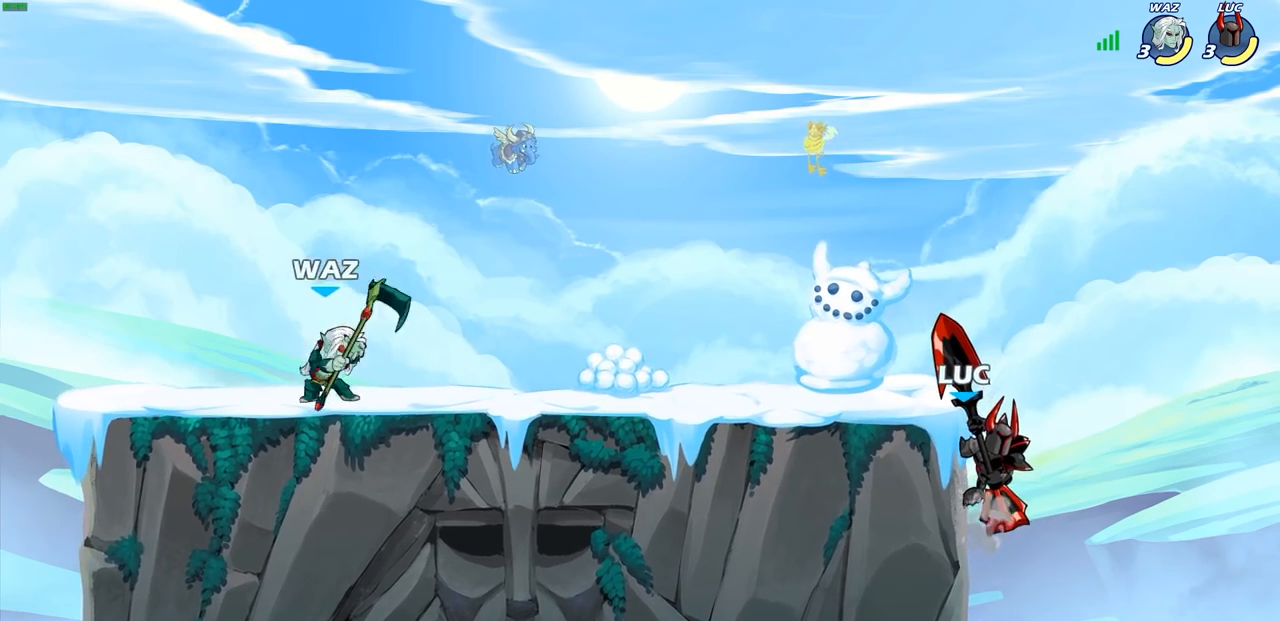
{"buttons": ["CROSS"], "left_stick": "left", "right_stick": "center", "events": [[100, "CROSS", "down"], [183, "CROSS", "up"], [383, "CROSS", "down"]]}
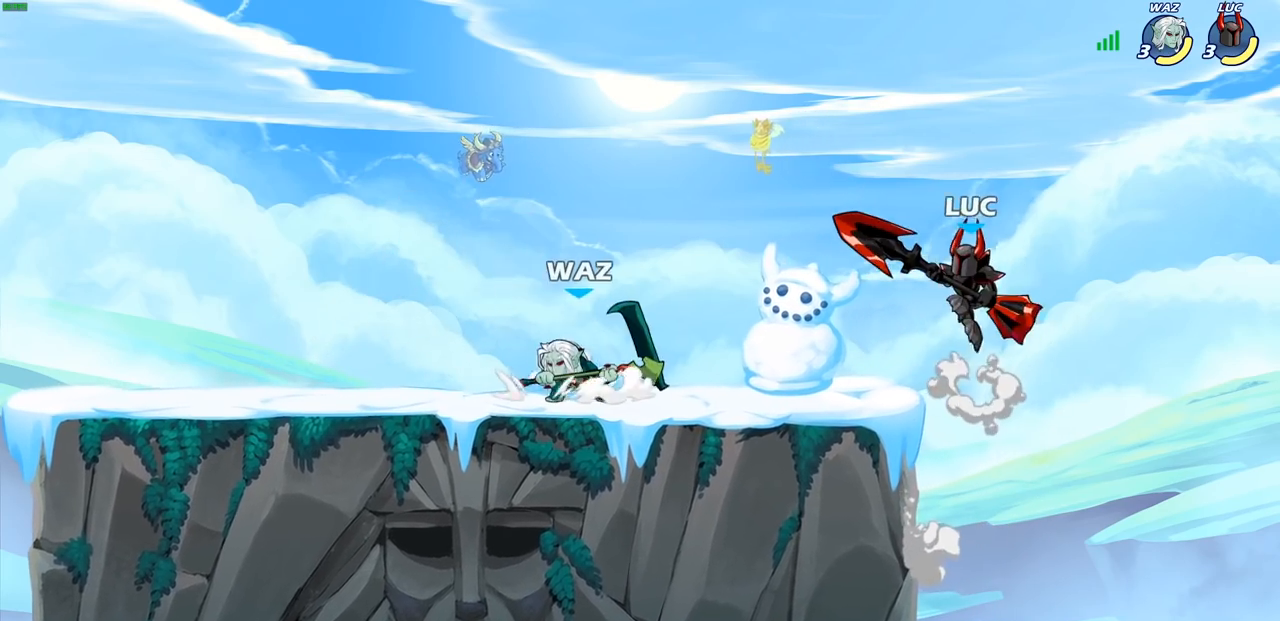
{"buttons": [], "left_stick": "center", "right_stick": "center", "events": [[50, "CROSS", "up"], [200, "R1", "down"], [250, "left_stick", "right"], [267, "R1", "up"], [333, "left_stick", "center"]]}
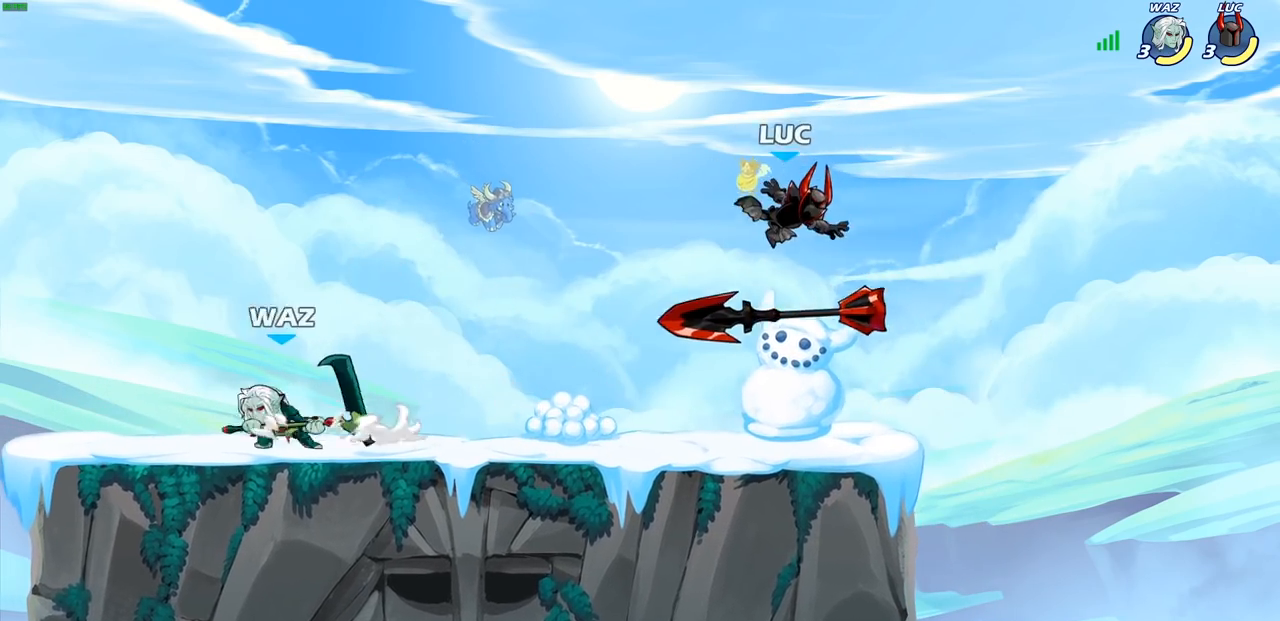
{"buttons": [], "left_stick": "up-left", "right_stick": "center", "events": [[117, "left_stick", "left"], [333, "R1", "down"], [350, "CROSS", "down"], [383, "left_stick", "right"], [433, "R1", "up"], [467, "left_stick", "up-left"], [500, "CROSS", "up"]]}
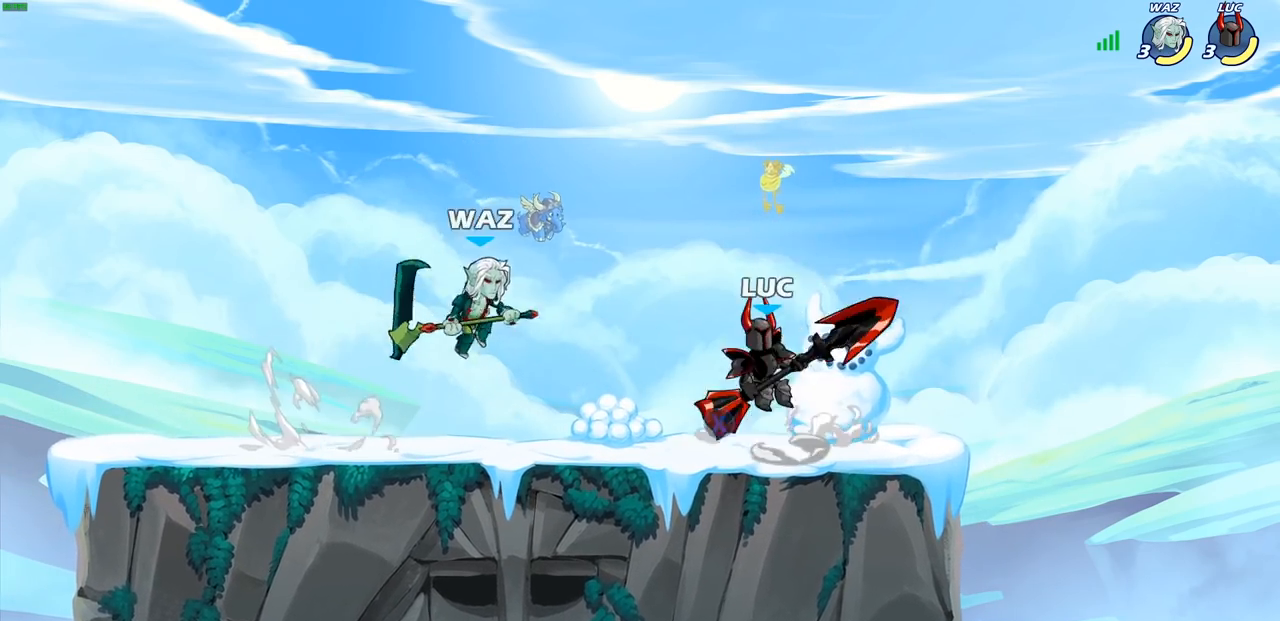
{"buttons": [], "left_stick": "left", "right_stick": "center", "events": [[67, "left_stick", "down-left"], [100, "SQUARE", "down"], [183, "SQUARE", "up"], [217, "left_stick", "center"], [400, "left_stick", "left"]]}
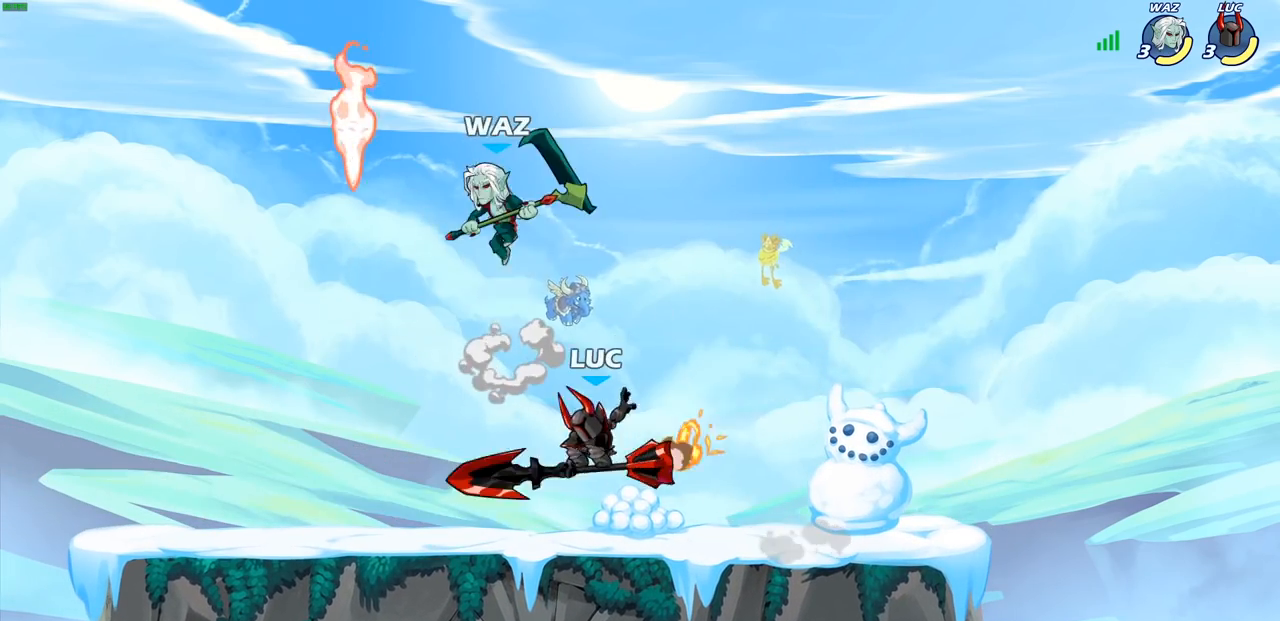
{"buttons": ["R2"], "left_stick": "up-right", "right_stick": "center"}
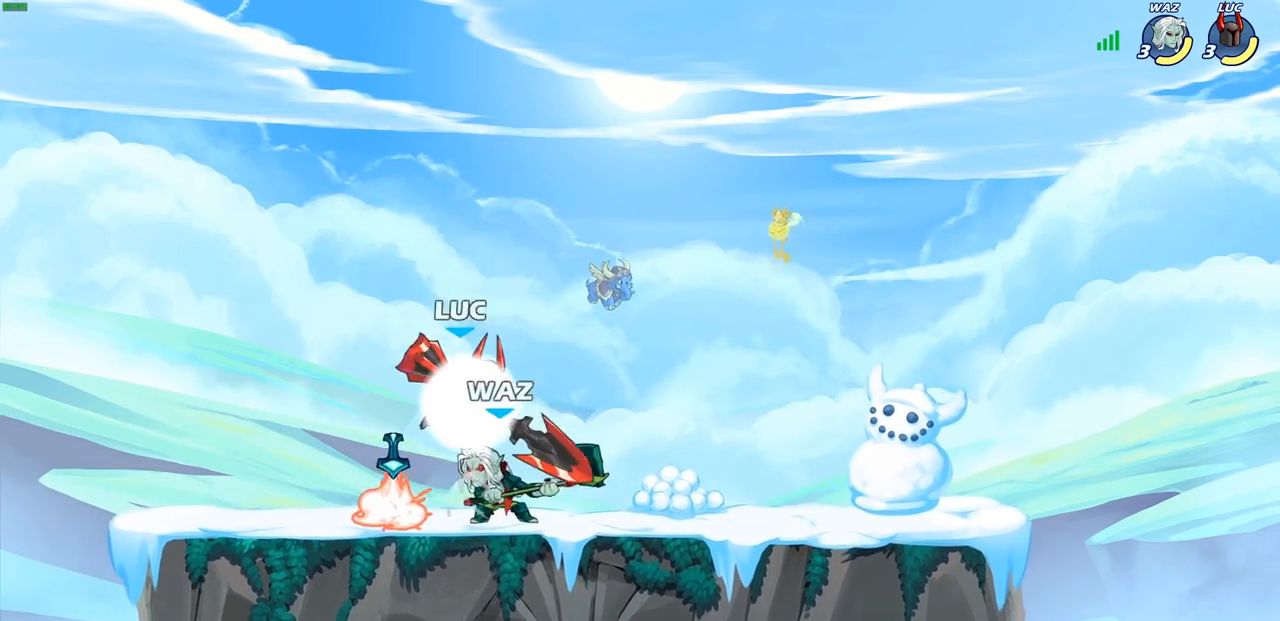
{"buttons": [], "left_stick": "left", "right_stick": "center", "events": [[33, "left_stick", "up-left"], [83, "R2", "up"], [100, "left_stick", "down-left"], [250, "left_stick", "center"], [283, "SQUARE", "down"], [367, "SQUARE", "up"], [400, "left_stick", "left"]]}
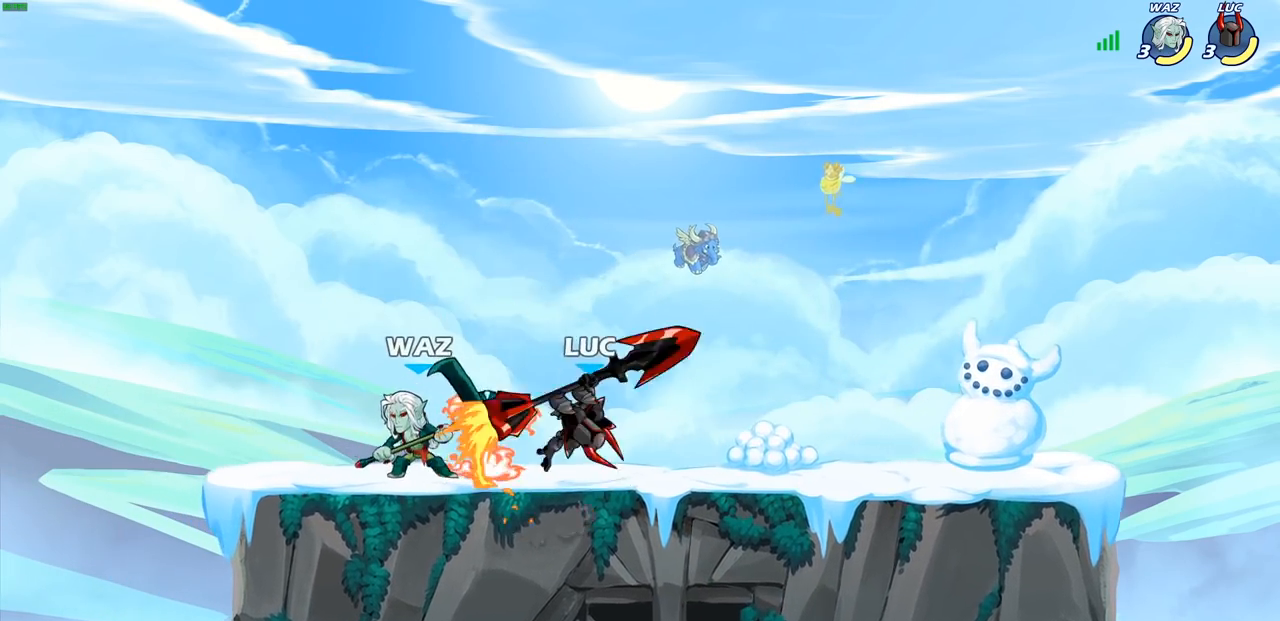
{"buttons": [], "left_stick": "right", "right_stick": "center", "events": [[450, "left_stick", "right"]]}
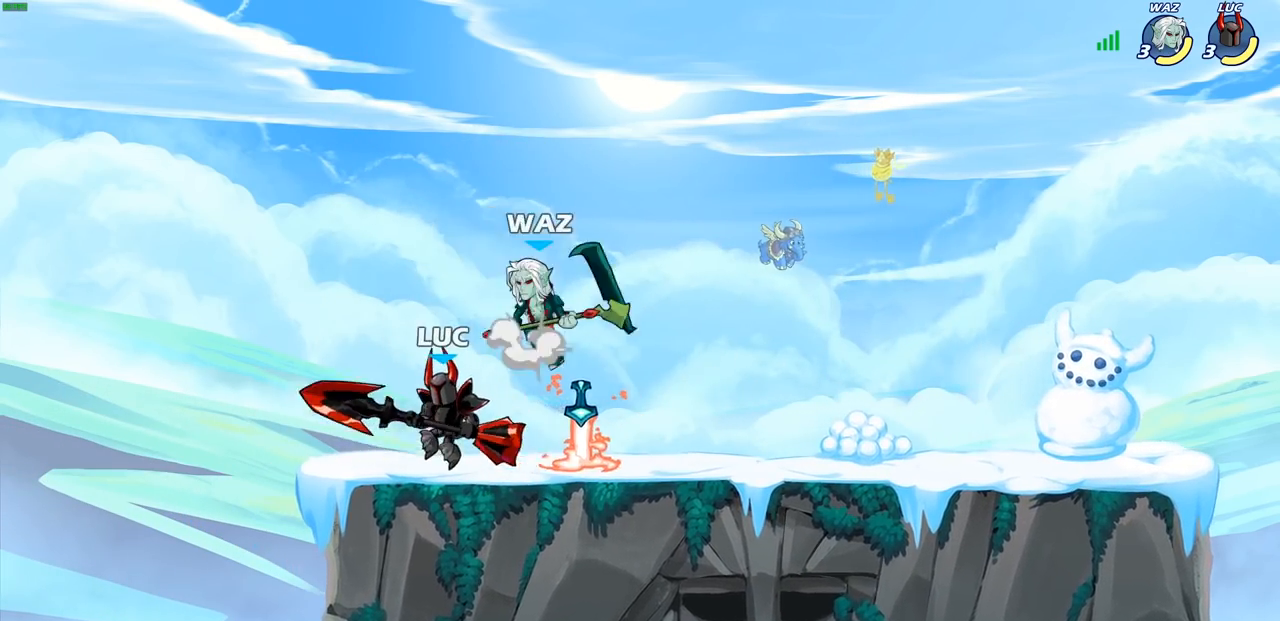
{"buttons": [], "left_stick": "center", "right_stick": "center", "events": [[50, "SQUARE", "down"], [50, "left_stick", "center"], [133, "SQUARE", "up"], [217, "SQUARE", "down"], [317, "SQUARE", "up"]]}
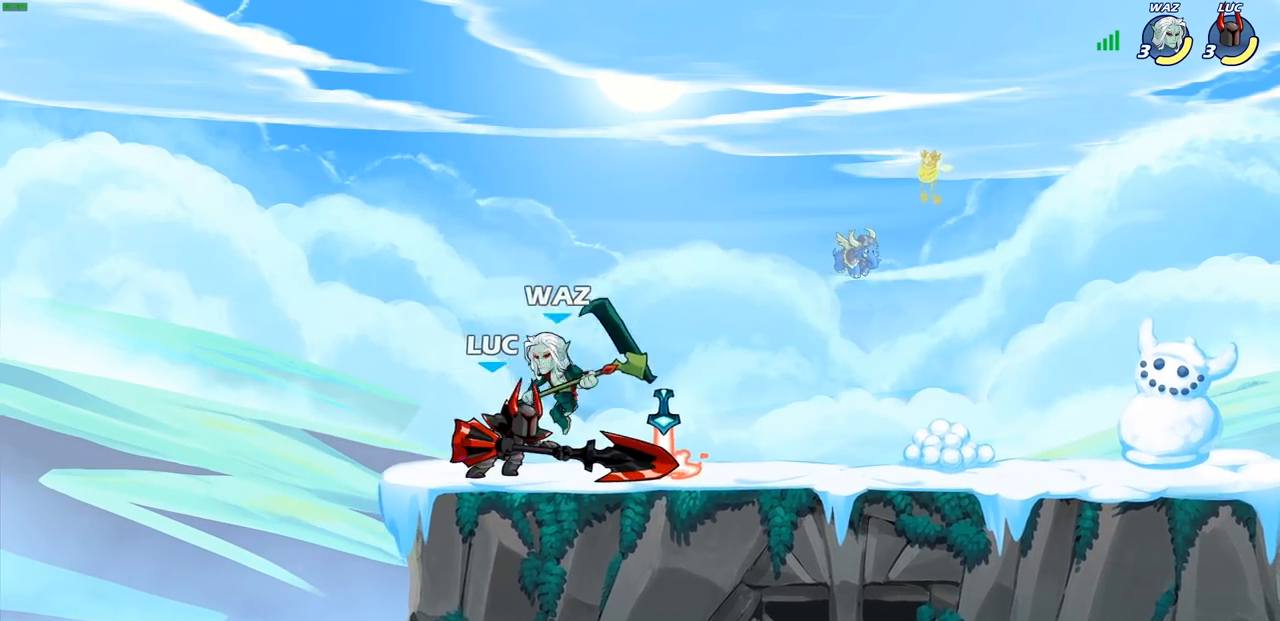
{"buttons": [], "left_stick": "center", "right_stick": "center", "events": [[83, "left_stick", "down"], [217, "SQUARE", "down"], [300, "SQUARE", "up"], [383, "left_stick", "center"]]}
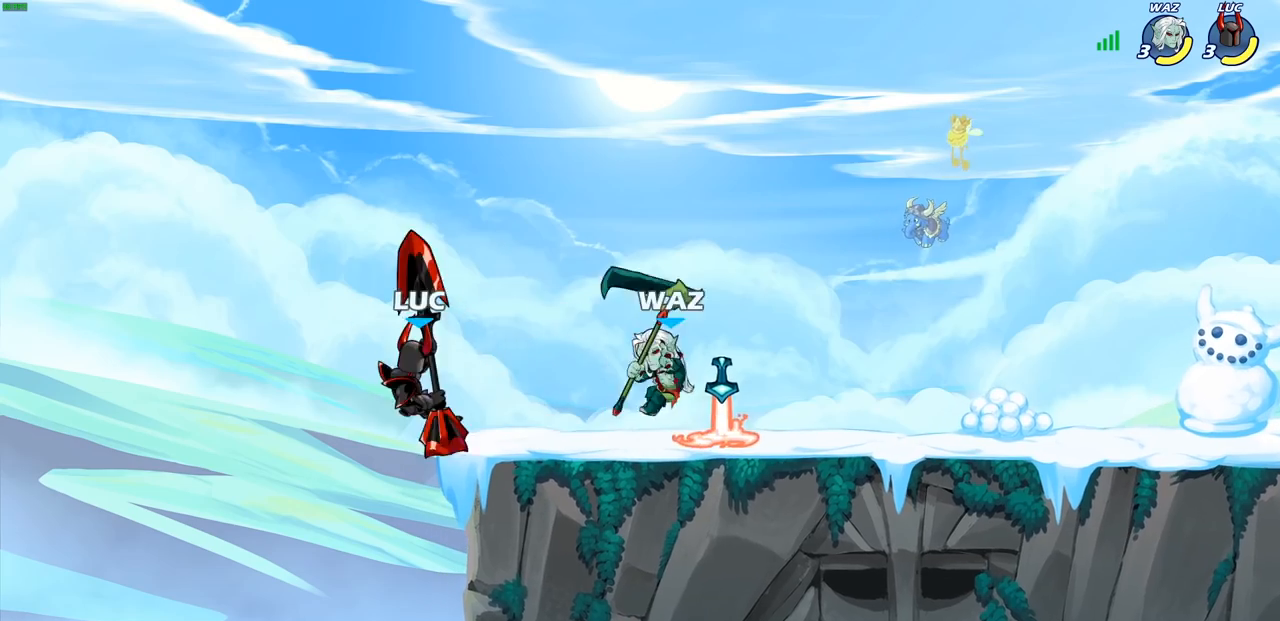
{"buttons": [], "left_stick": "right", "right_stick": "center", "events": [[233, "left_stick", "right"], [283, "CROSS", "down"], [383, "SQUARE", "down"], [400, "CROSS", "up"], [417, "right_stick", "down-left"], [500, "SQUARE", "up"], [500, "right_stick", "center"]]}
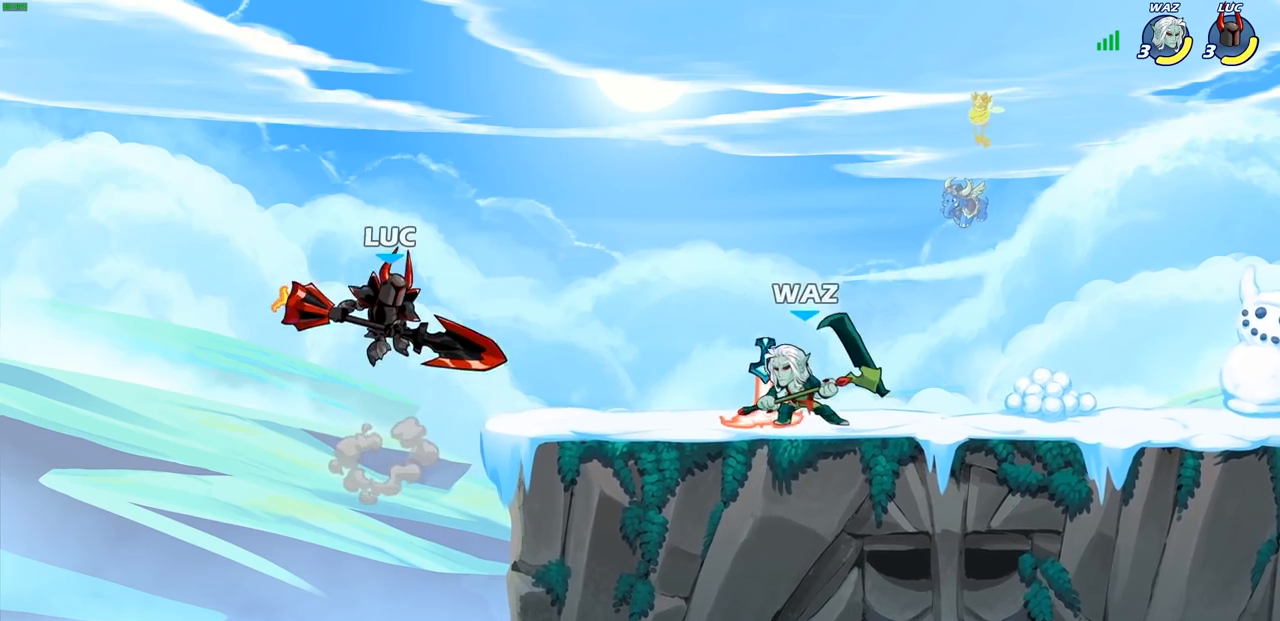
{"buttons": [], "left_stick": "right", "right_stick": "center", "events": []}
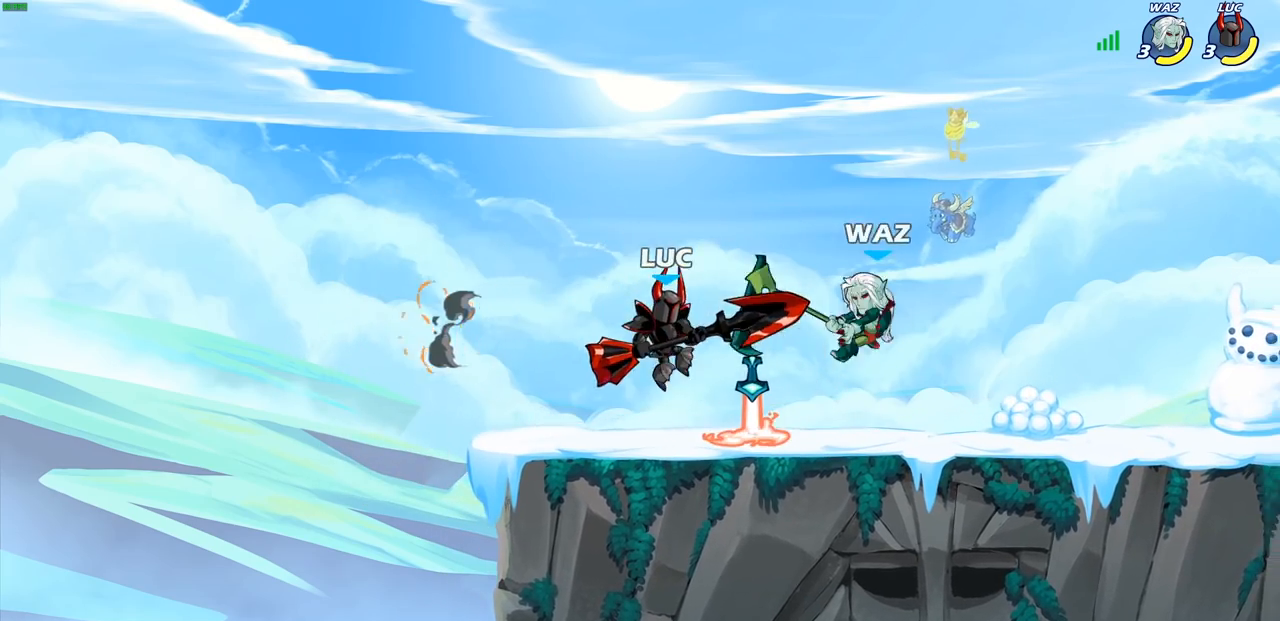
{"buttons": [], "left_stick": "down-left", "right_stick": "center", "events": [[67, "CROSS", "down"], [150, "CROSS", "up"], [250, "SQUARE", "down"], [250, "left_stick", "down-left"], [350, "SQUARE", "up"]]}
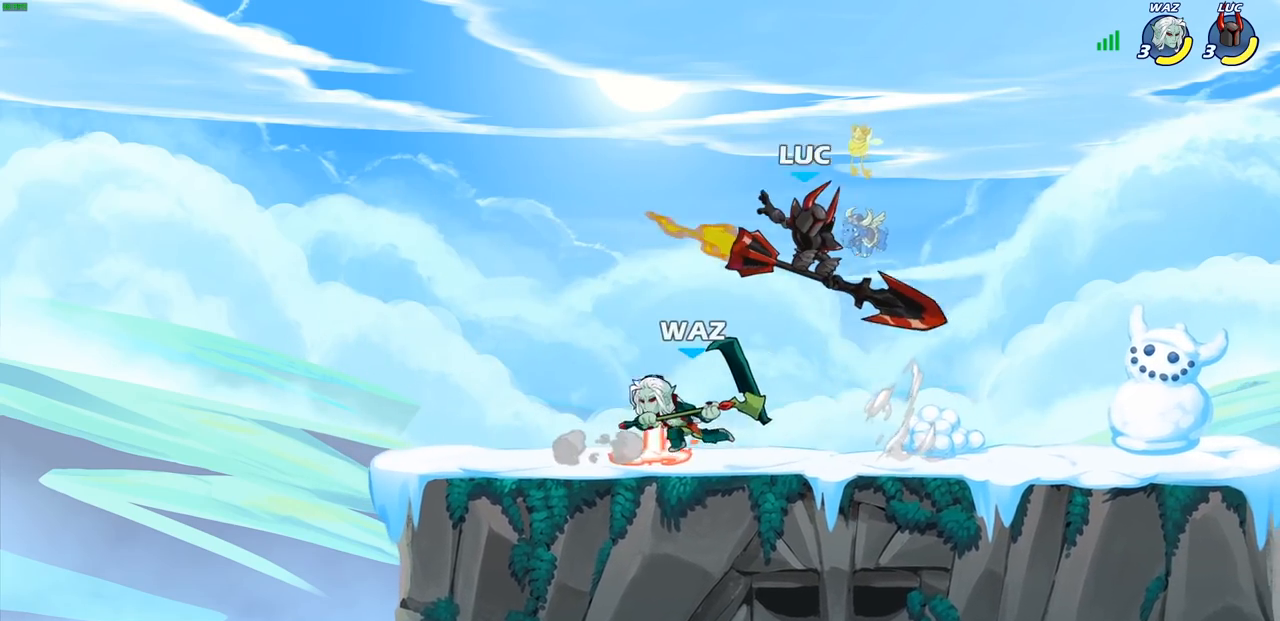
{"buttons": ["CIRCLE"], "left_stick": "up-left", "right_stick": "center", "events": [[100, "left_stick", "right"], [383, "left_stick", "up-left"], [500, "CIRCLE", "down"]]}
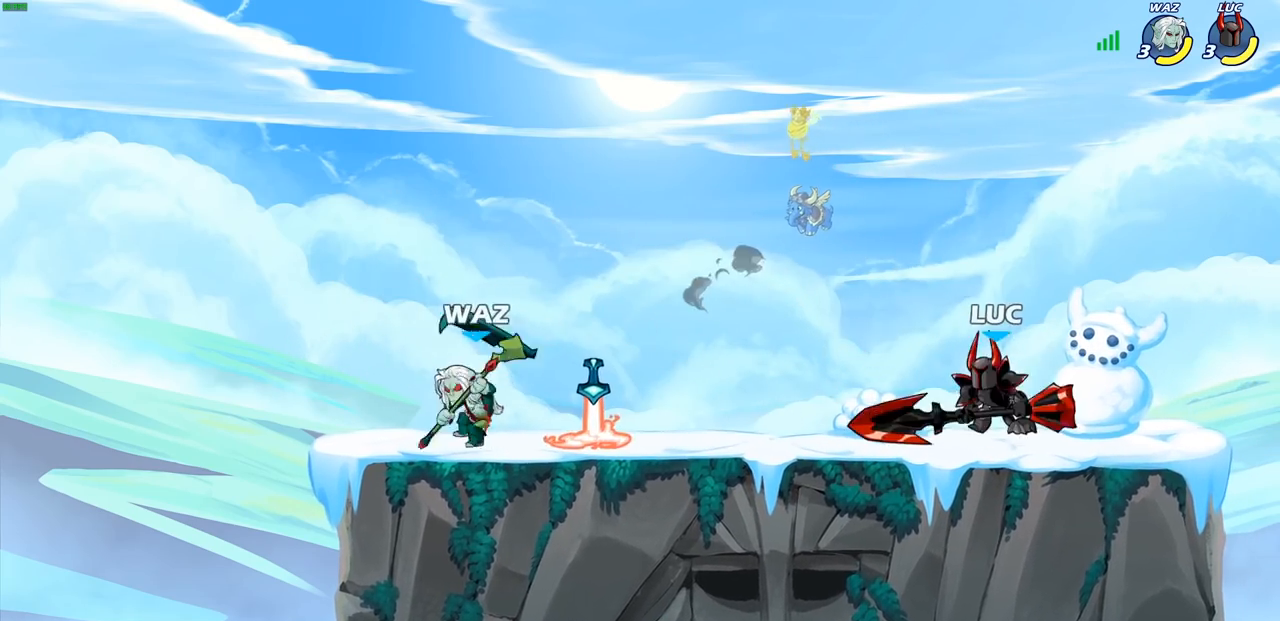
{"buttons": [], "left_stick": "center", "right_stick": "center", "events": [[17, "left_stick", "center"], [83, "CIRCLE", "up"], [183, "left_stick", "left"], [433, "left_stick", "center"]]}
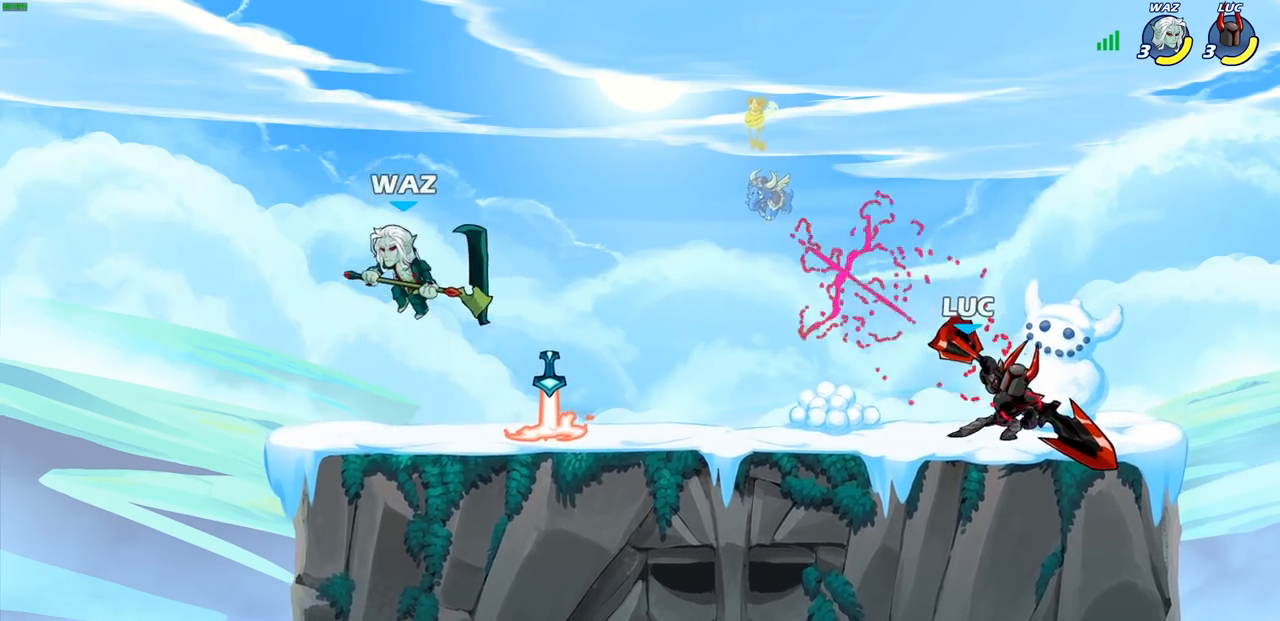
{"buttons": [], "left_stick": "left", "right_stick": "center", "events": [[283, "left_stick", "right"], [333, "left_stick", "up"], [350, "CROSS", "down"], [433, "left_stick", "left"], [483, "CROSS", "up"]]}
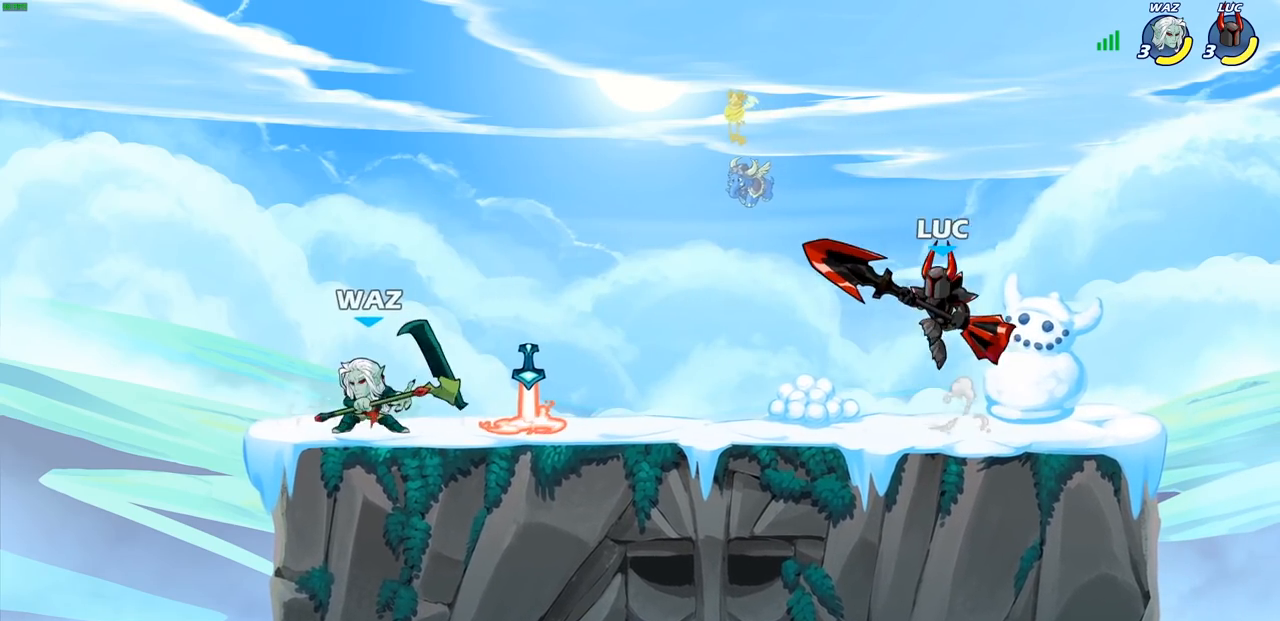
{"buttons": ["CROSS"], "left_stick": "up", "right_stick": "center", "events": [[217, "left_stick", "down-left"], [233, "R1", "down"], [233, "R2", "down"], [350, "R1", "up"], [400, "R2", "up"], [433, "CROSS", "down"], [433, "left_stick", "up-left"], [500, "left_stick", "up"]]}
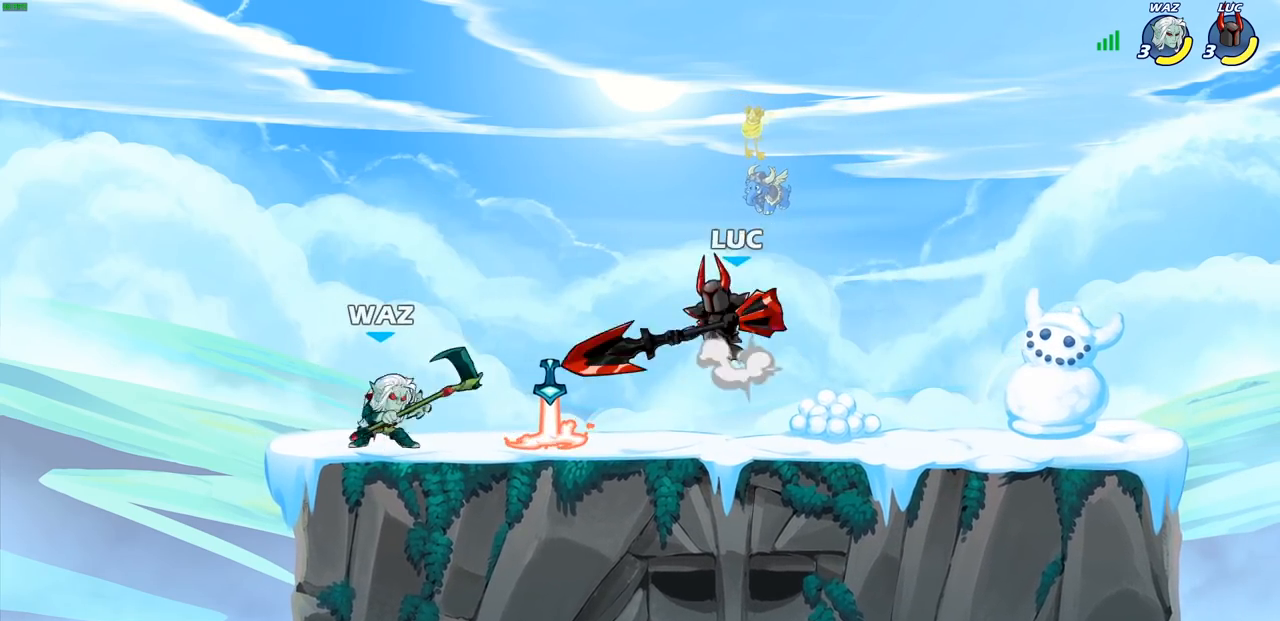
{"buttons": [], "left_stick": "left", "right_stick": "center", "events": [[50, "CROSS", "up"], [100, "left_stick", "up-right"], [267, "left_stick", "down-left"], [350, "SQUARE", "down"], [417, "SQUARE", "up"], [500, "left_stick", "left"]]}